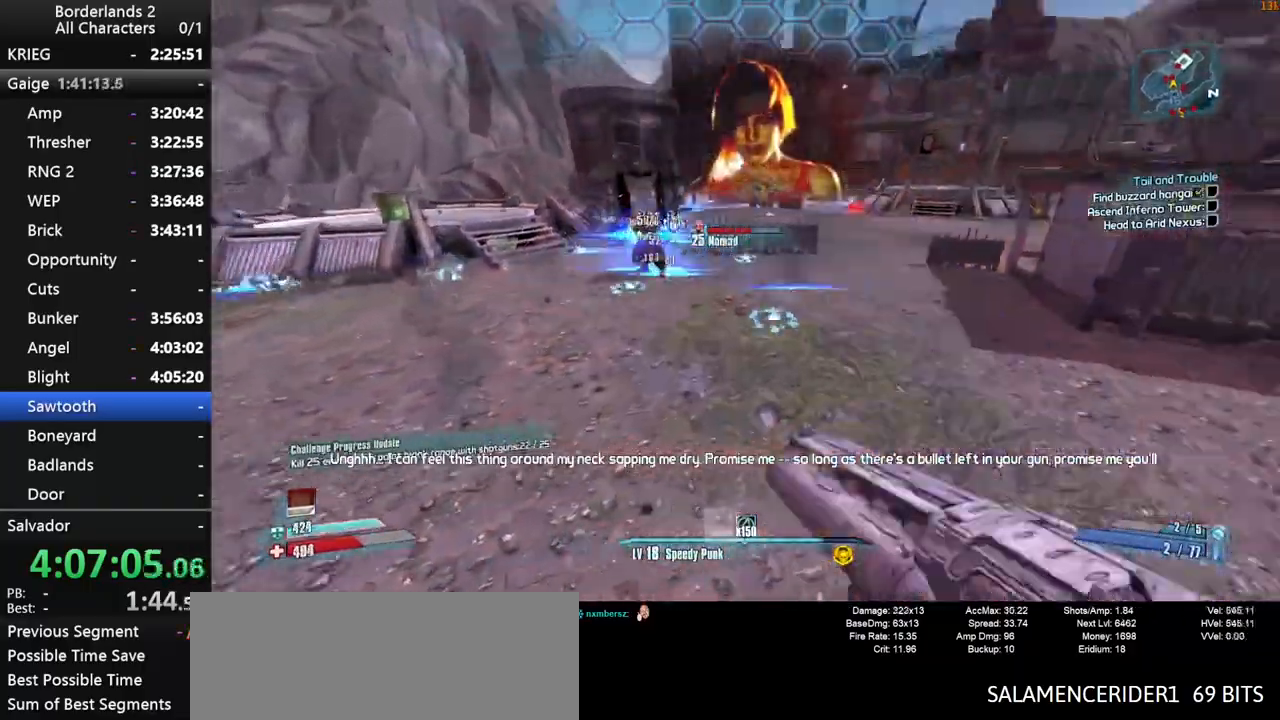
Gameplay with keyboard and mouse; each line is a JSON object with the keys and mouse buttons held at the frame after it. "events" lists presses ("down") and releases ("up") of "1", "2", "3", "4", "a", "b", "c", "ctrl", "d", "down", "e", "end", "escape", "f", "g", "left", "q", "r", "return", "right", "s", "shift", "space", "t", "tab", "up", "v", "w", "x", "y", "z", "mouse_left", "mouse_middle", "mouse_right", "mouse_wheel_up" and "mouse_wheel_down" between this image and that frame as [ms after this image, input, new state], when the widget could be followed in between. "mouse_left", "mouse_middle", "mouse_right", "mouse_wheel_up", "mouse_wheel_down" = the "left", "middle", "right", "wheel_up", "wheel_down" buttons of the "mouse" list. No other keys are recorded. "mouse_move" is the direction in which the mouse moves at that frame (one of eight, or "still"), when it could be read.
{"keys": ["d", "shift", "space", "w"], "mouse": ["wheel_down"], "mouse_move": "left", "events": [[50, "d", "up"], [50, "mouse_wheel_up", "down"], [50, "shift", "up"], [100, "mouse_wheel_up", "up"], [100, "shift", "down"], [150, "space", "down"], [284, "d", "down"], [434, "mouse_wheel_down", "down"]]}
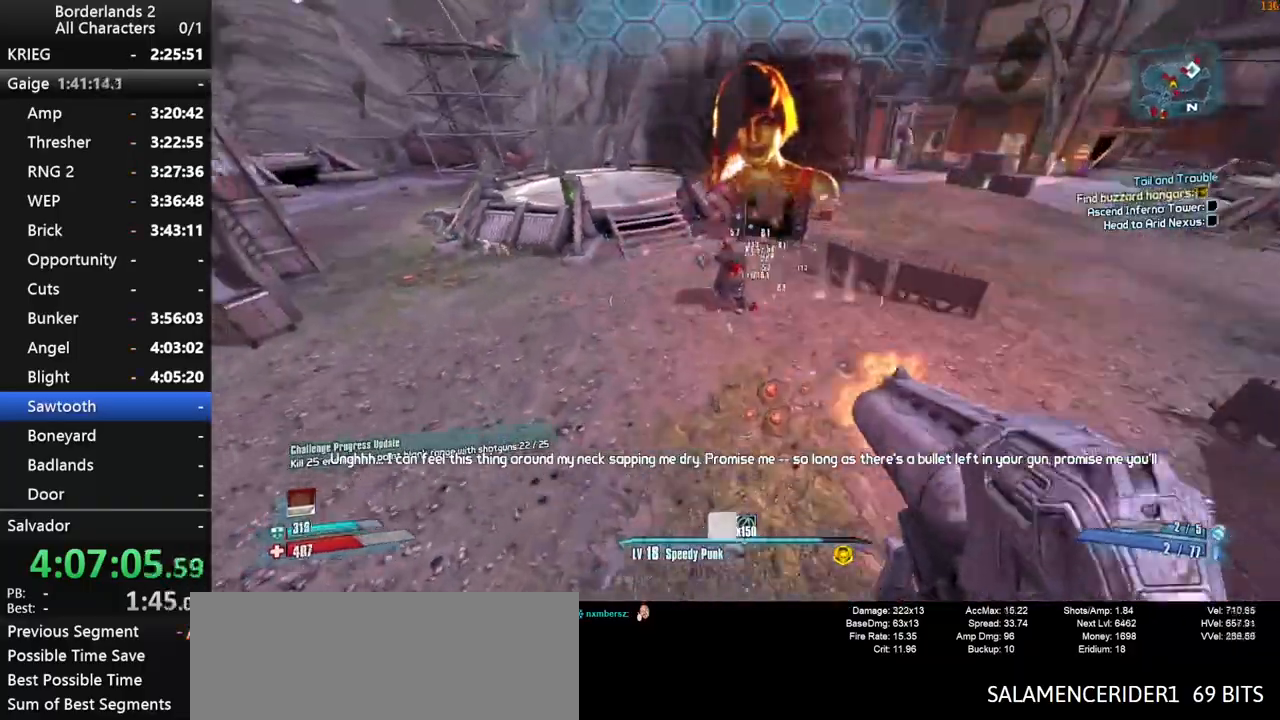
{"keys": ["d", "shift", "space"], "mouse": ["wheel_down"], "mouse_move": "down-left", "events": [[250, "w", "up"]]}
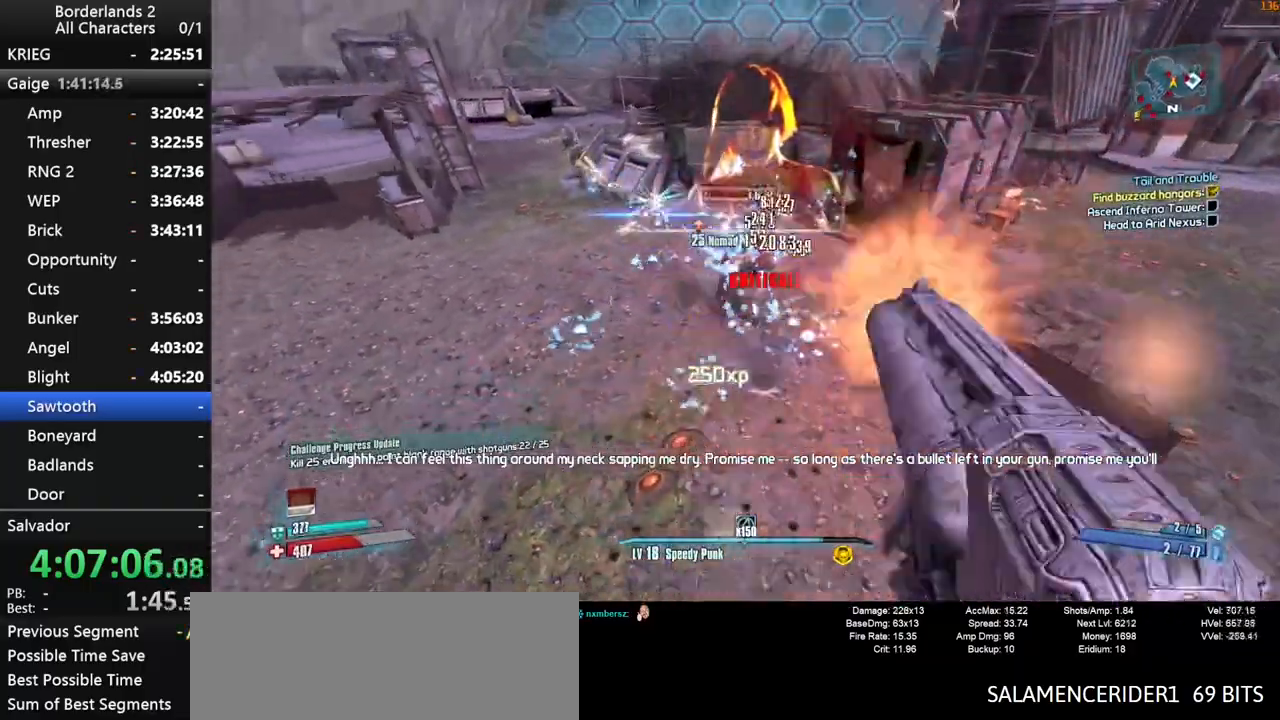
{"keys": ["shift", "w"], "mouse": [], "mouse_move": "still", "events": [[34, "shift", "up"], [134, "space", "up"], [184, "mouse_wheel_down", "up"], [184, "w", "down"], [217, "mouse_wheel_up", "down"], [267, "d", "up"], [267, "mouse_wheel_up", "up"], [450, "shift", "down"]]}
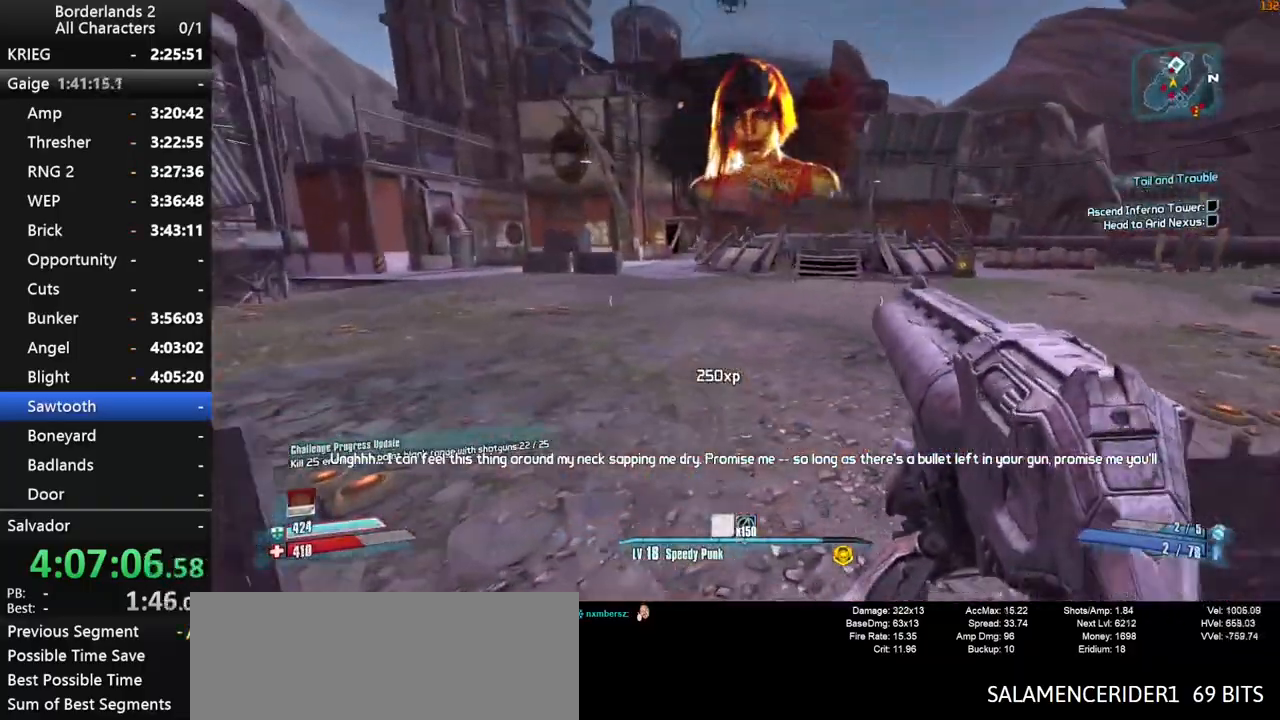
{"keys": ["d", "shift", "space", "w"], "mouse": ["wheel_down"], "mouse_move": "still", "events": [[100, "shift", "up"], [150, "shift", "down"], [234, "shift", "up"], [284, "space", "down"], [334, "d", "down"], [384, "shift", "down"], [434, "mouse_wheel_down", "down"]]}
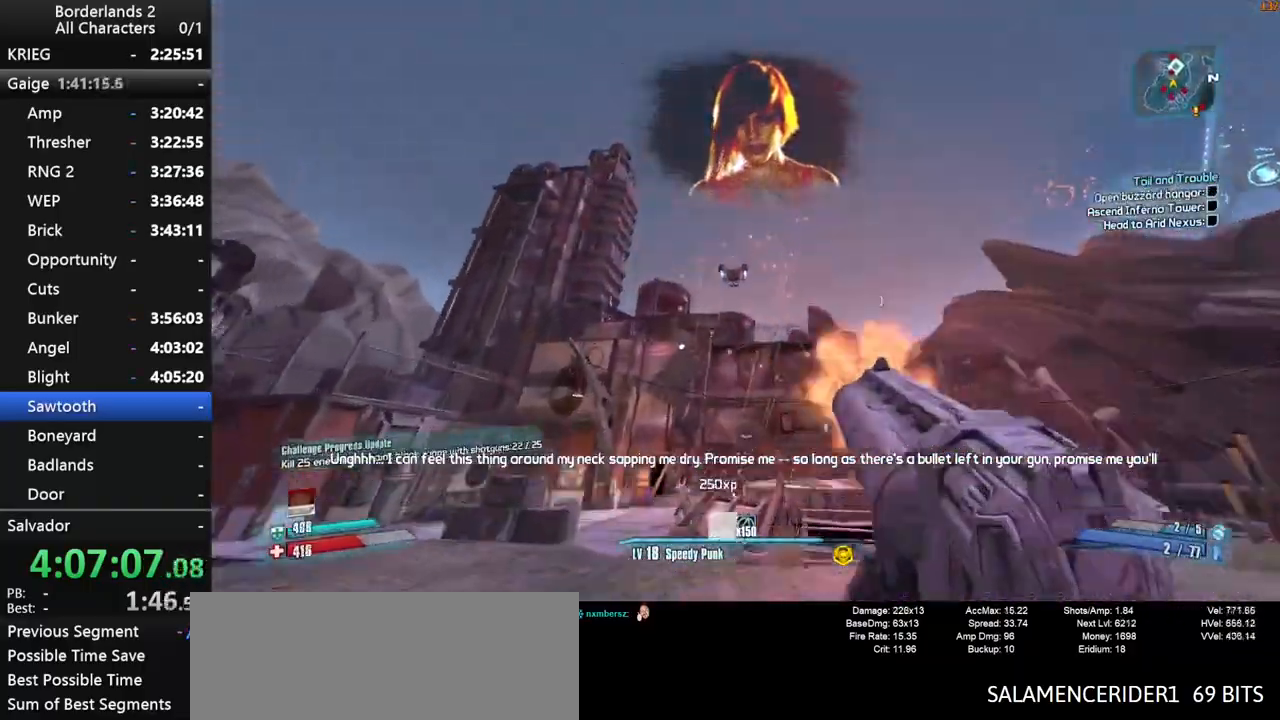
{"keys": ["d", "shift", "w"], "mouse": ["right", "wheel_down"], "mouse_move": "down", "events": [[17, "mouse_right", "down"], [117, "space", "up"]]}
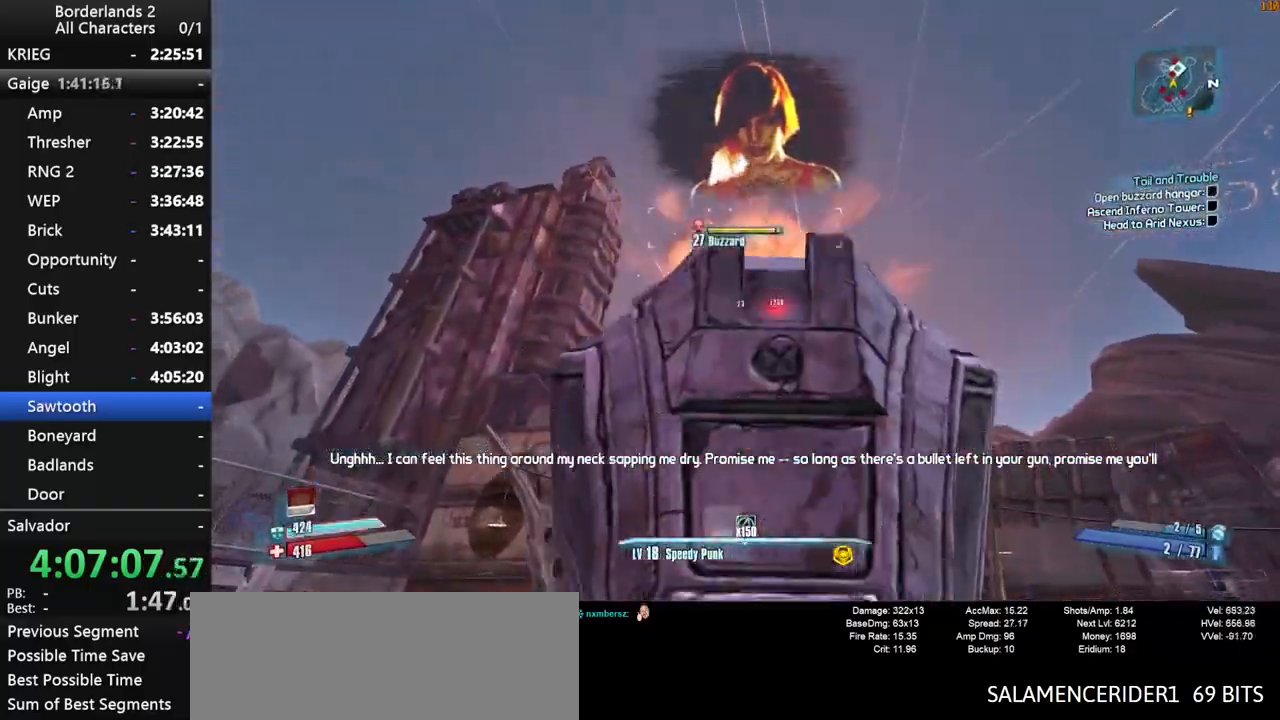
{"keys": ["d", "w"], "mouse": ["wheel_down"], "mouse_move": "still", "events": [[367, "mouse_right", "up"], [417, "shift", "up"]]}
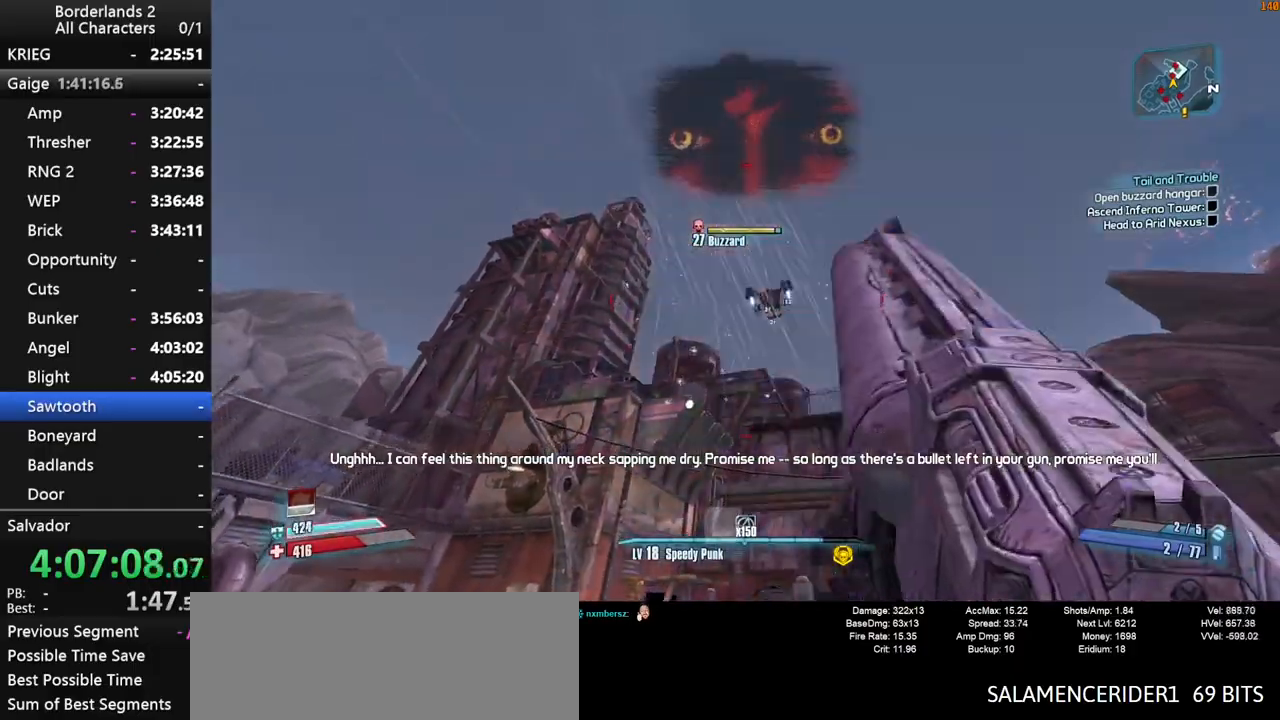
{"keys": ["d", "shift", "space", "w"], "mouse": ["right", "wheel_down"], "mouse_move": "up", "events": [[50, "mouse_wheel_down", "up"], [50, "shift", "down"], [150, "d", "up"], [150, "shift", "up"], [234, "shift", "down"], [284, "space", "down"], [334, "d", "down"], [384, "mouse_right", "down"], [384, "mouse_wheel_down", "down"]]}
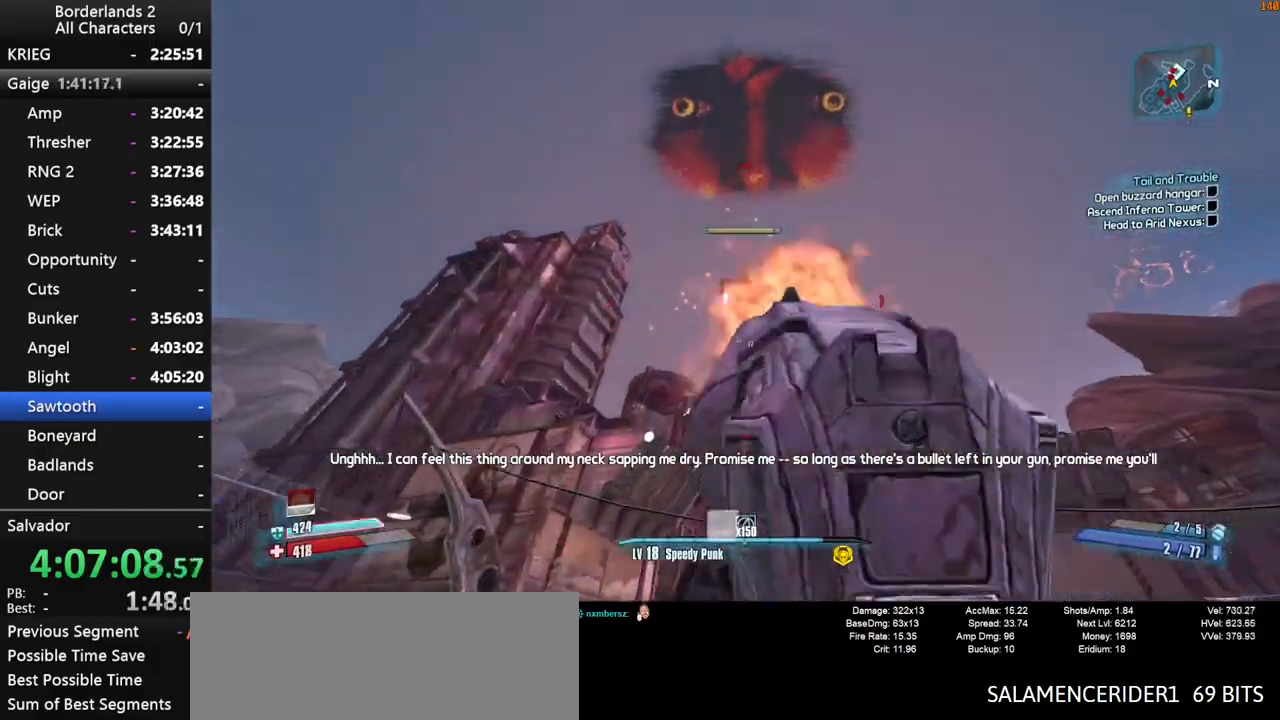
{"keys": ["d", "shift", "w"], "mouse": ["right", "wheel_down"], "mouse_move": "down", "events": [[67, "space", "up"]]}
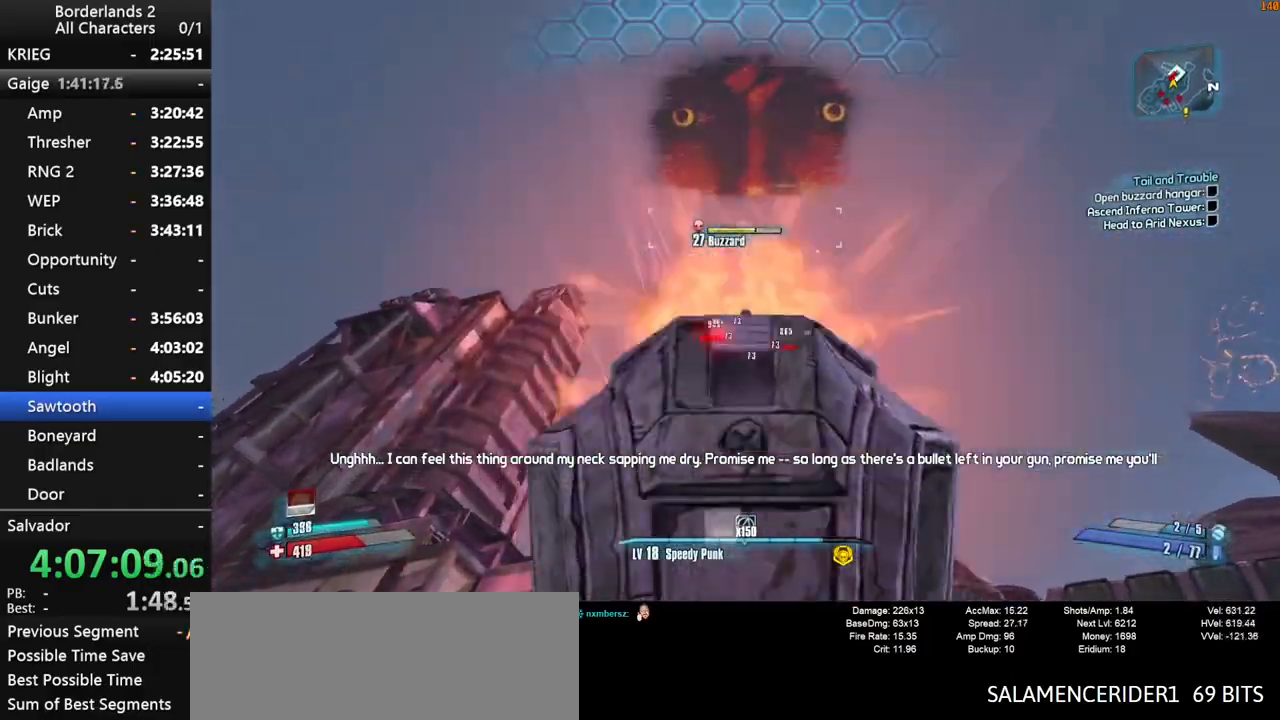
{"keys": ["d", "w"], "mouse": ["wheel_down"], "mouse_move": "right", "events": [[84, "mouse_right", "up"], [217, "shift", "up"]]}
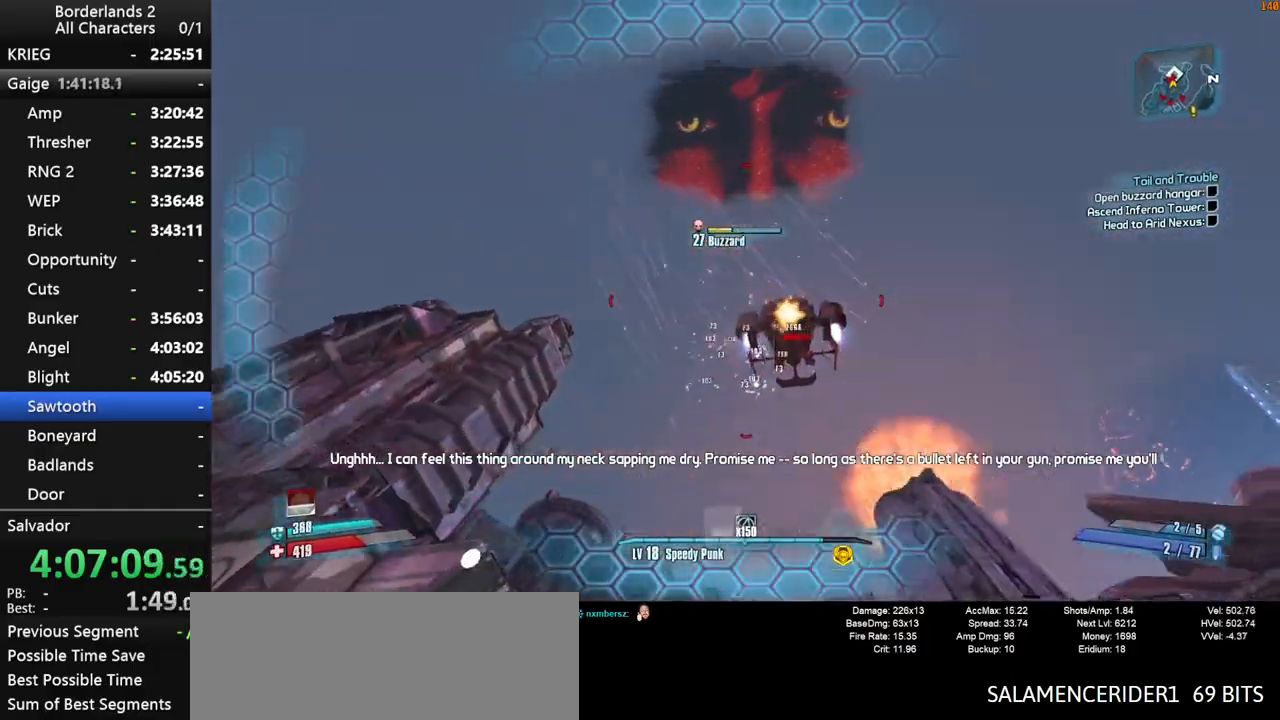
{"keys": ["a", "w"], "mouse": ["wheel_down"], "mouse_move": "still", "events": [[100, "d", "up"], [334, "a", "down"]]}
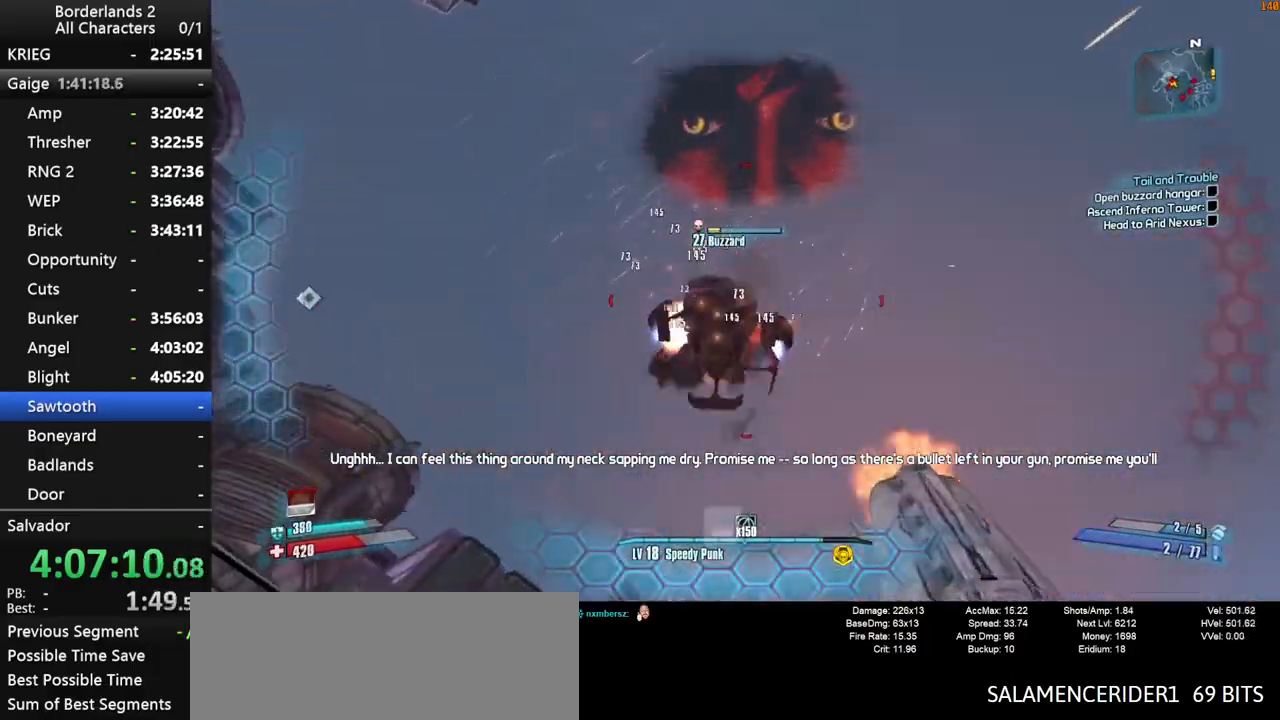
{"keys": ["shift", "space", "w"], "mouse": [], "mouse_move": "left", "events": [[217, "shift", "down"], [250, "mouse_wheel_down", "up"], [350, "a", "up"], [350, "shift", "up"], [400, "shift", "down"], [450, "space", "down"]]}
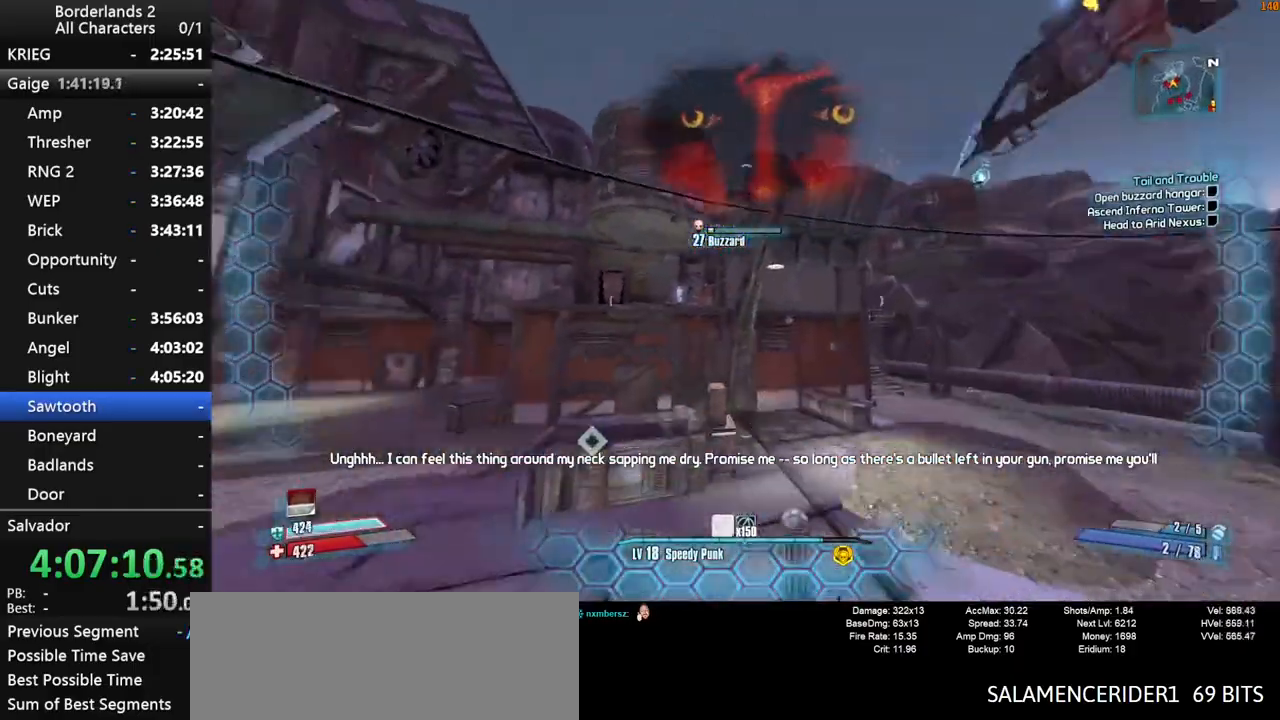
{"keys": ["a", "w"], "mouse": [], "mouse_move": "left", "events": [[84, "a", "down"], [84, "space", "up"], [267, "shift", "up"]]}
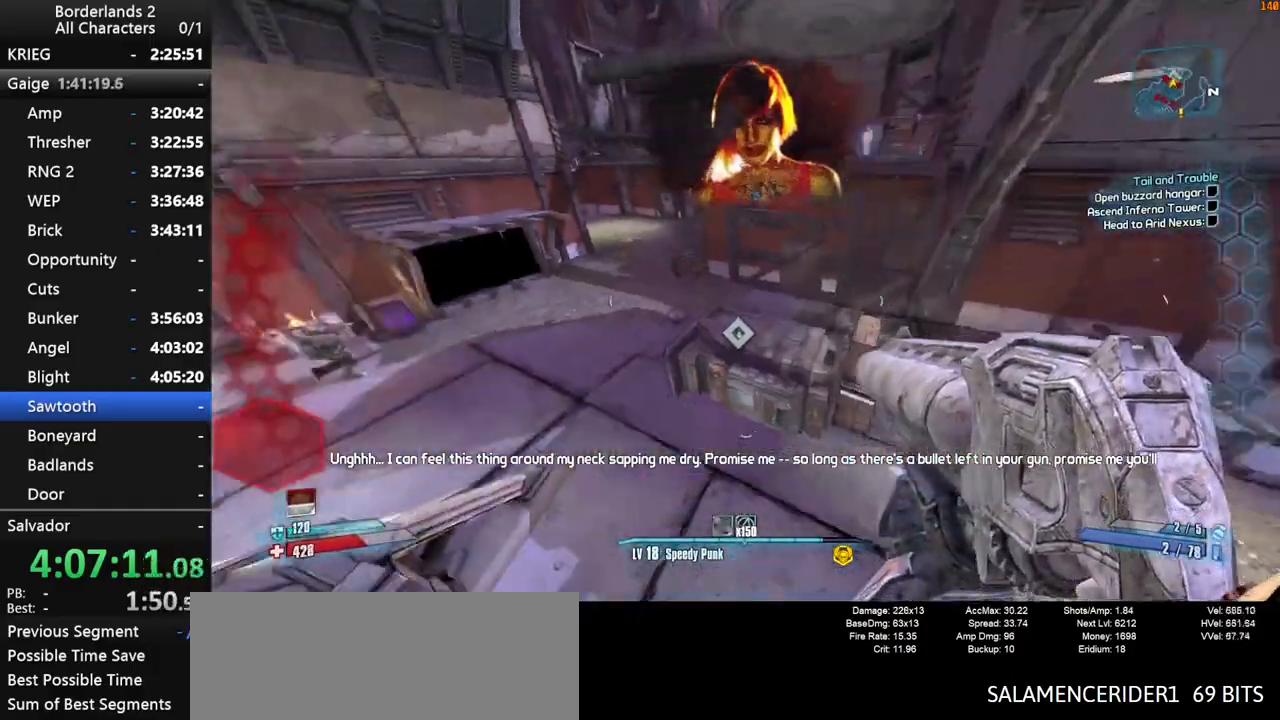
{"keys": ["a", "w"], "mouse": [], "mouse_move": "still", "events": []}
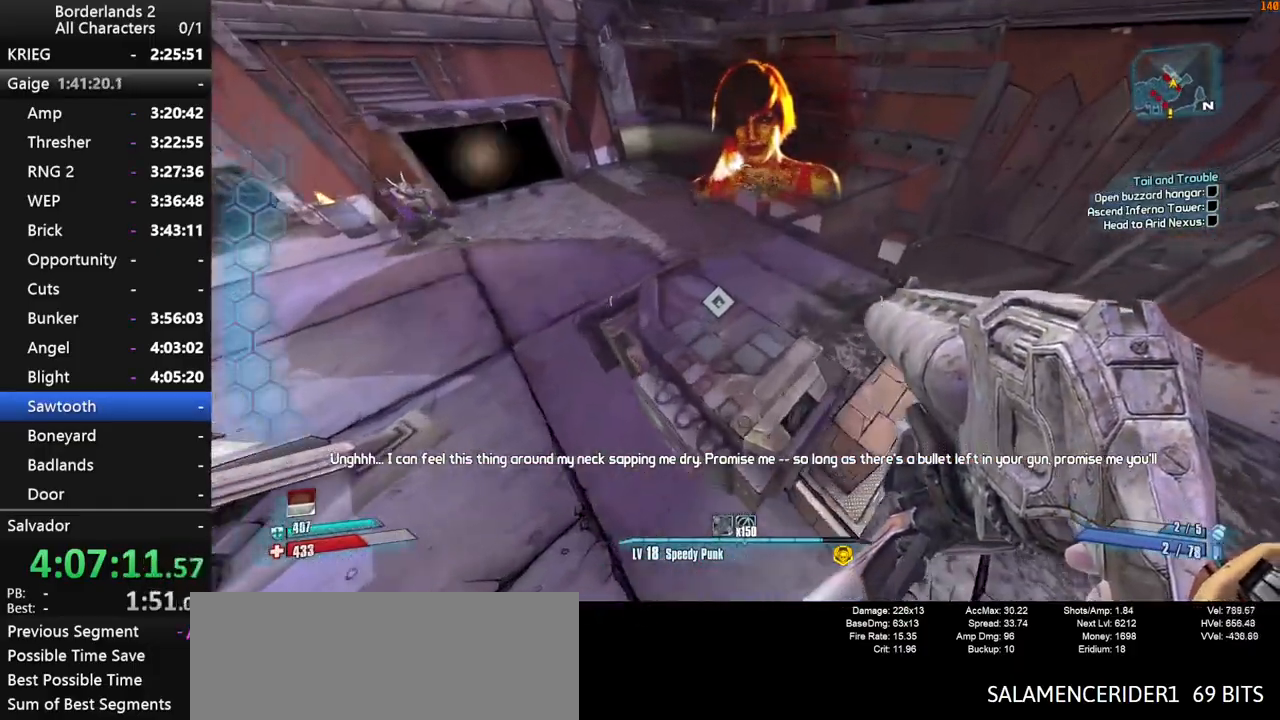
{"keys": [], "mouse": [], "mouse_move": "still", "events": [[217, "a", "up"], [400, "w", "up"]]}
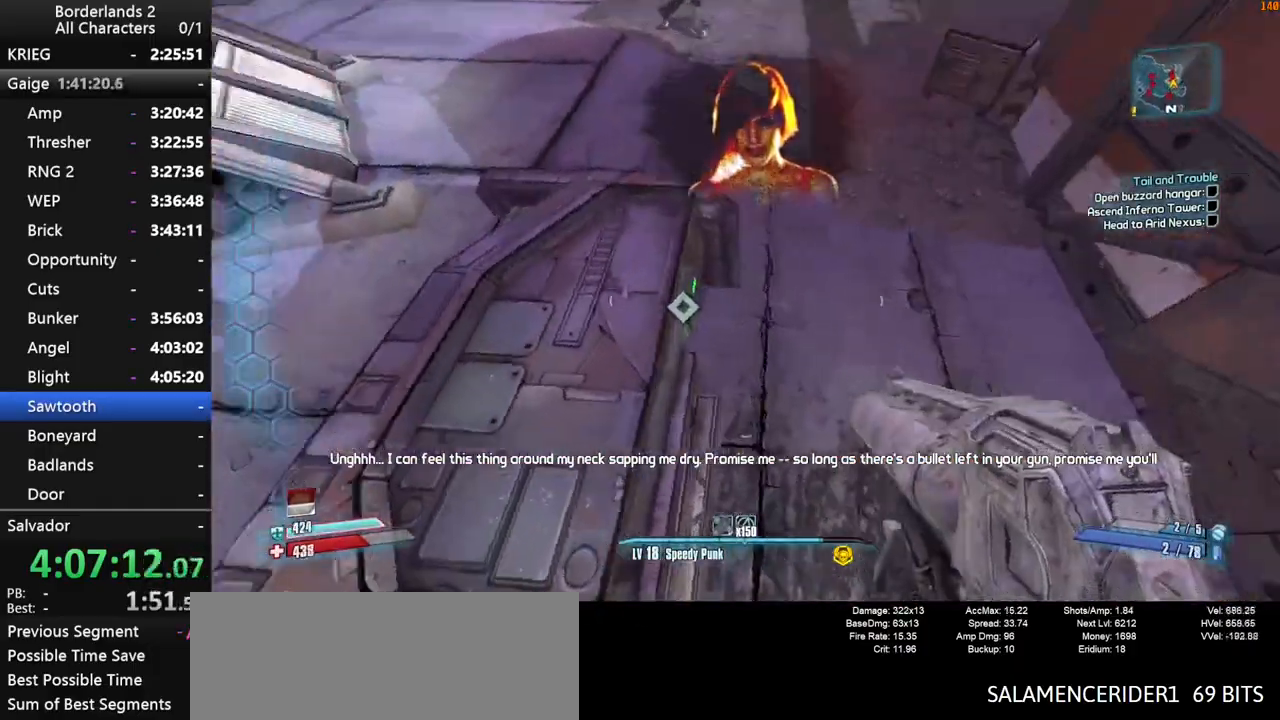
{"keys": ["w"], "mouse": ["wheel_up"], "mouse_move": "left", "events": [[84, "e", "down"], [134, "e", "up"], [234, "e", "down"], [317, "e", "up"], [317, "w", "down"], [417, "e", "down"], [450, "e", "up"], [500, "mouse_wheel_up", "down"]]}
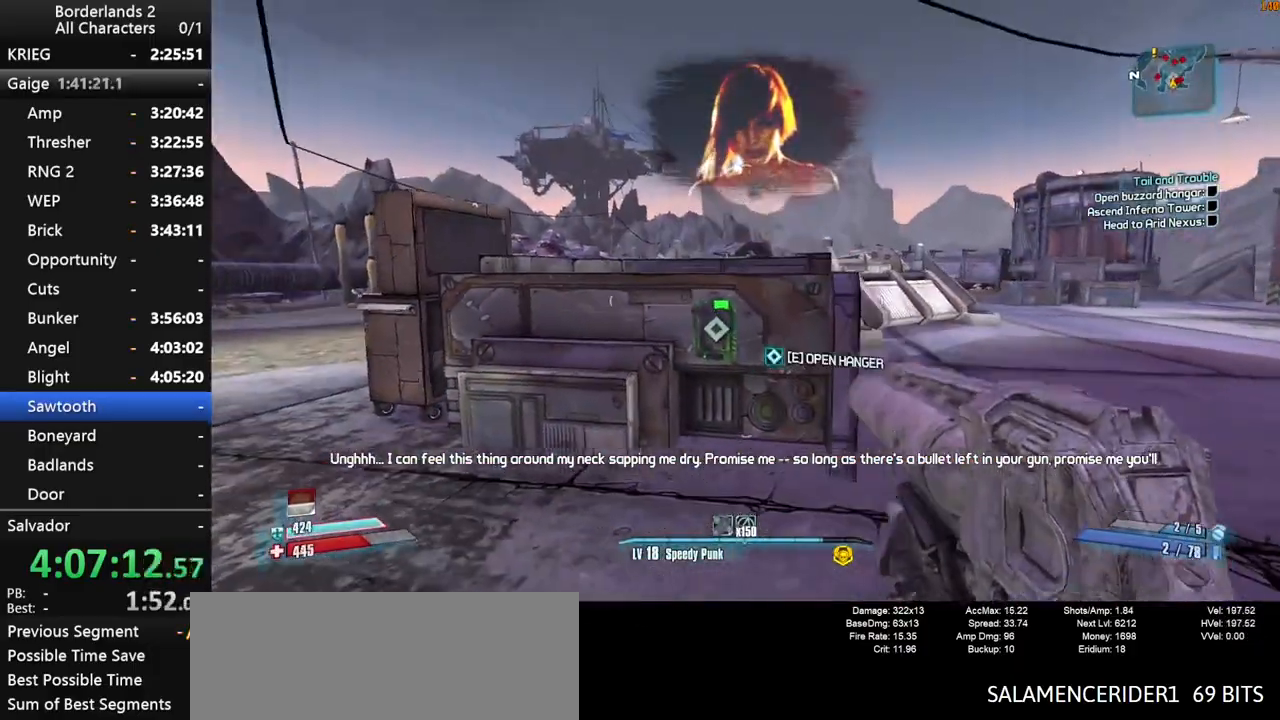
{"keys": ["shift", "w"], "mouse": ["wheel_down"], "mouse_move": "right", "events": [[50, "e", "down"], [50, "mouse_wheel_up", "up"], [100, "e", "up"], [150, "a", "down"], [184, "a", "up"], [184, "e", "down"], [284, "e", "up"], [334, "mouse_wheel_down", "down"], [334, "space", "down"], [384, "e", "down"], [384, "mouse_wheel_down", "up"], [434, "e", "up"], [434, "mouse_wheel_down", "down"], [434, "shift", "down"], [467, "space", "up"]]}
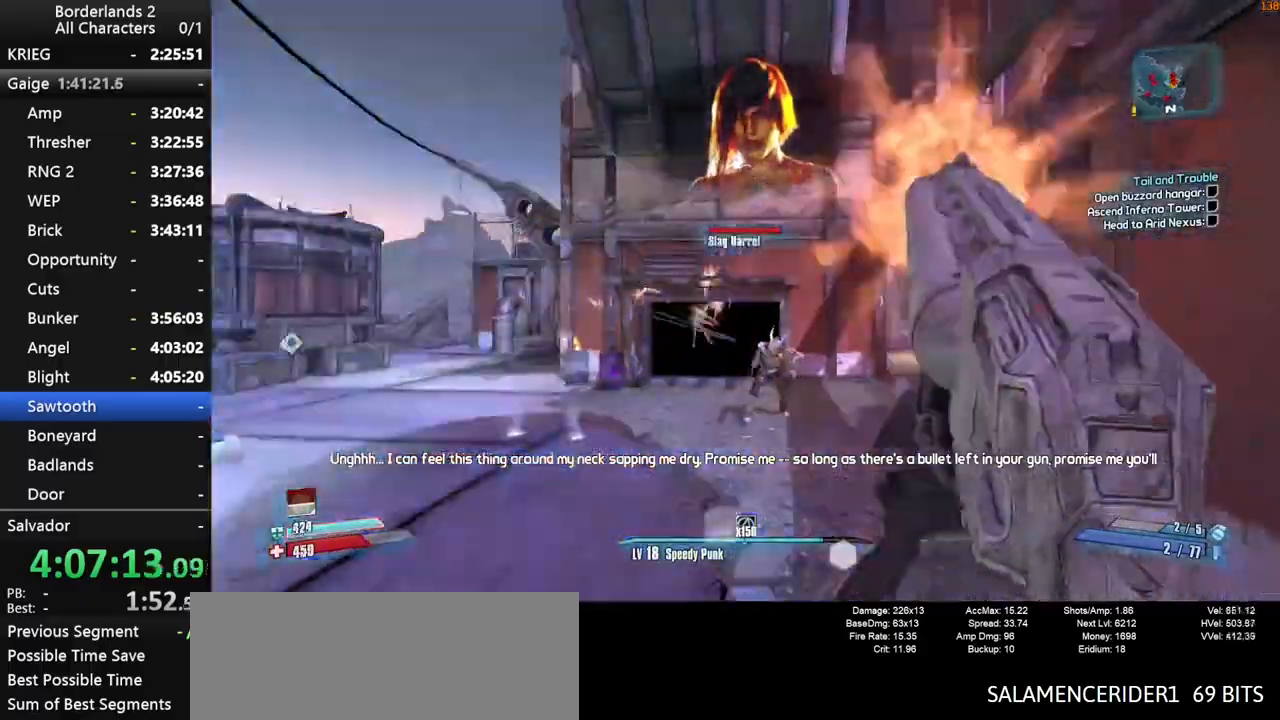
{"keys": ["a", "shift", "w"], "mouse": ["wheel_down"], "mouse_move": "left", "events": [[67, "a", "down"]]}
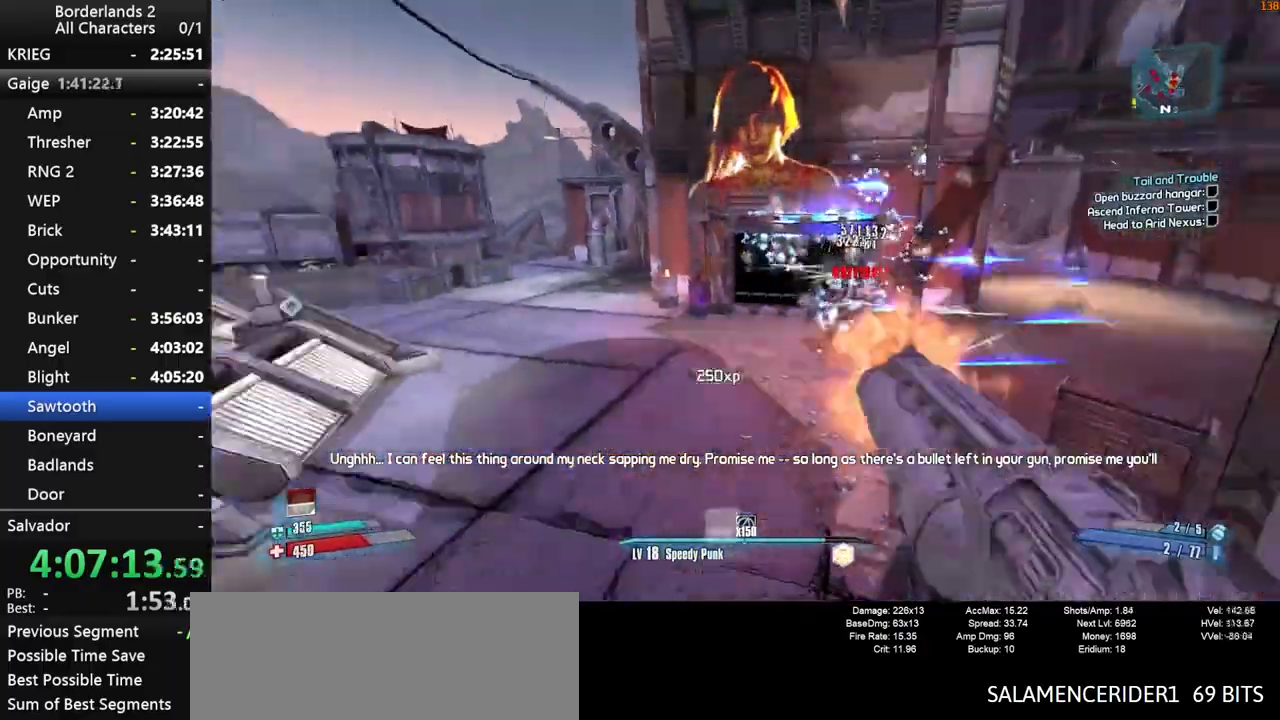
{"keys": ["shift", "w"], "mouse": [], "mouse_move": "up", "events": [[84, "shift", "up"], [217, "a", "up"], [217, "mouse_wheel_down", "up"], [267, "shift", "down"], [317, "shift", "up"], [417, "shift", "down"]]}
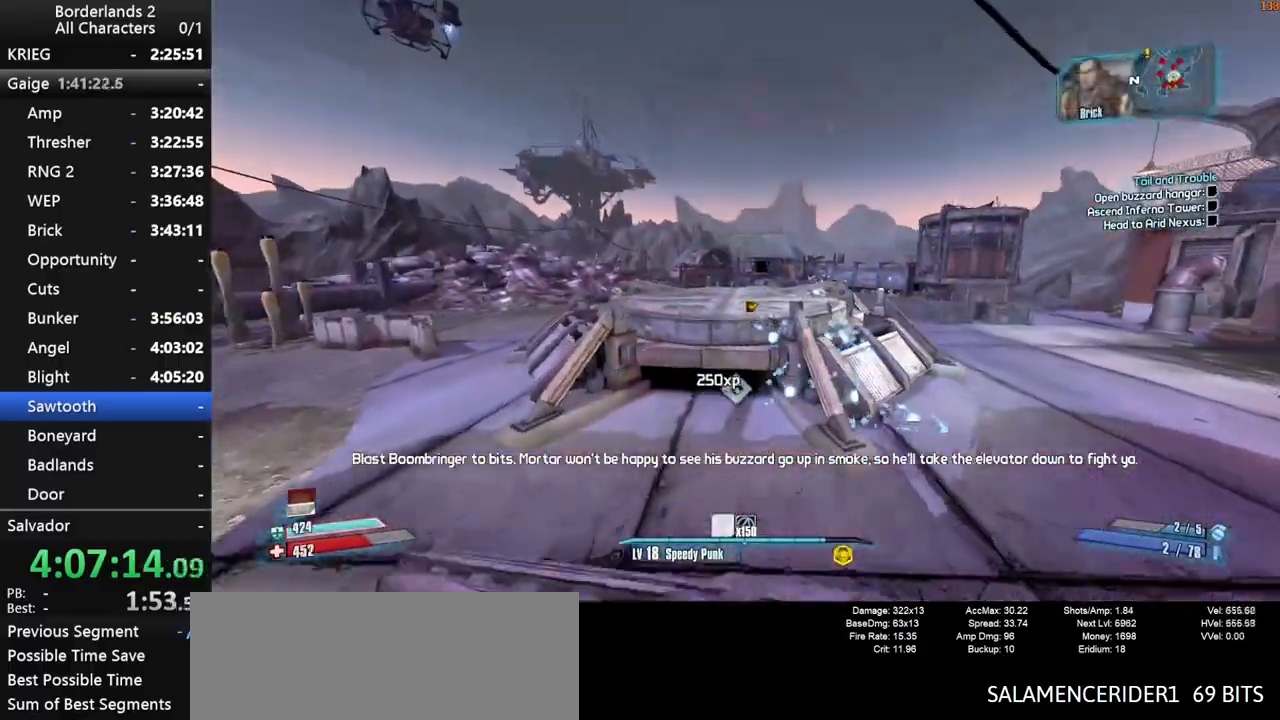
{"keys": ["shift", "w"], "mouse": ["wheel_down"], "mouse_move": "up-left", "events": [[100, "space", "down"], [200, "space", "up"], [284, "a", "down"], [467, "a", "up"], [467, "mouse_wheel_down", "down"]]}
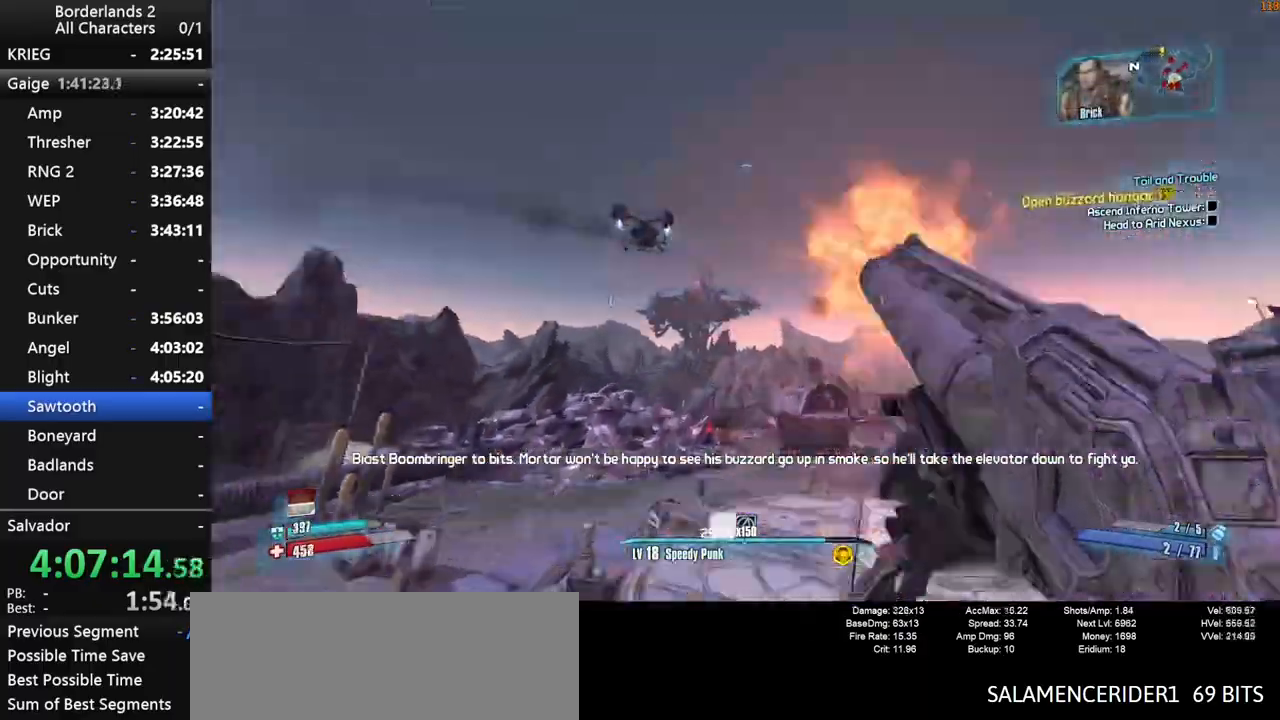
{"keys": ["shift", "w"], "mouse": ["wheel_down"], "mouse_move": "down", "events": [[17, "d", "down"], [350, "d", "up"]]}
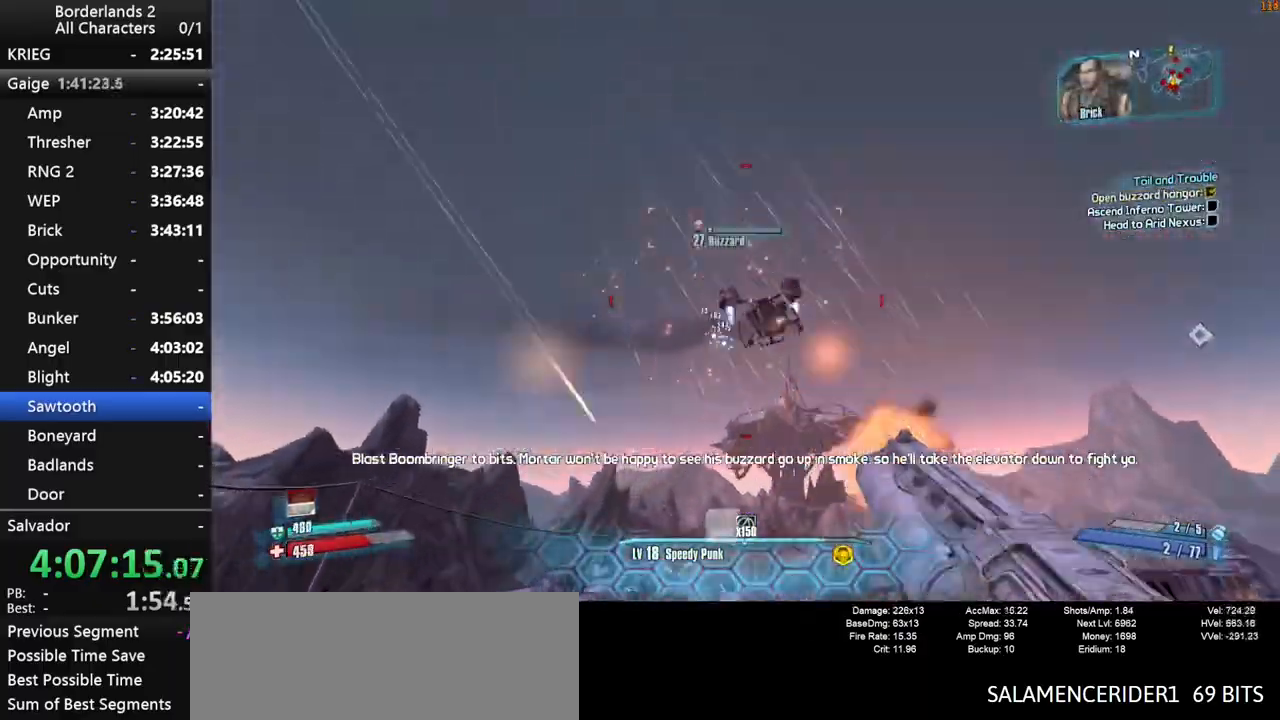
{"keys": ["shift", "w"], "mouse": ["wheel_down"], "mouse_move": "right", "events": []}
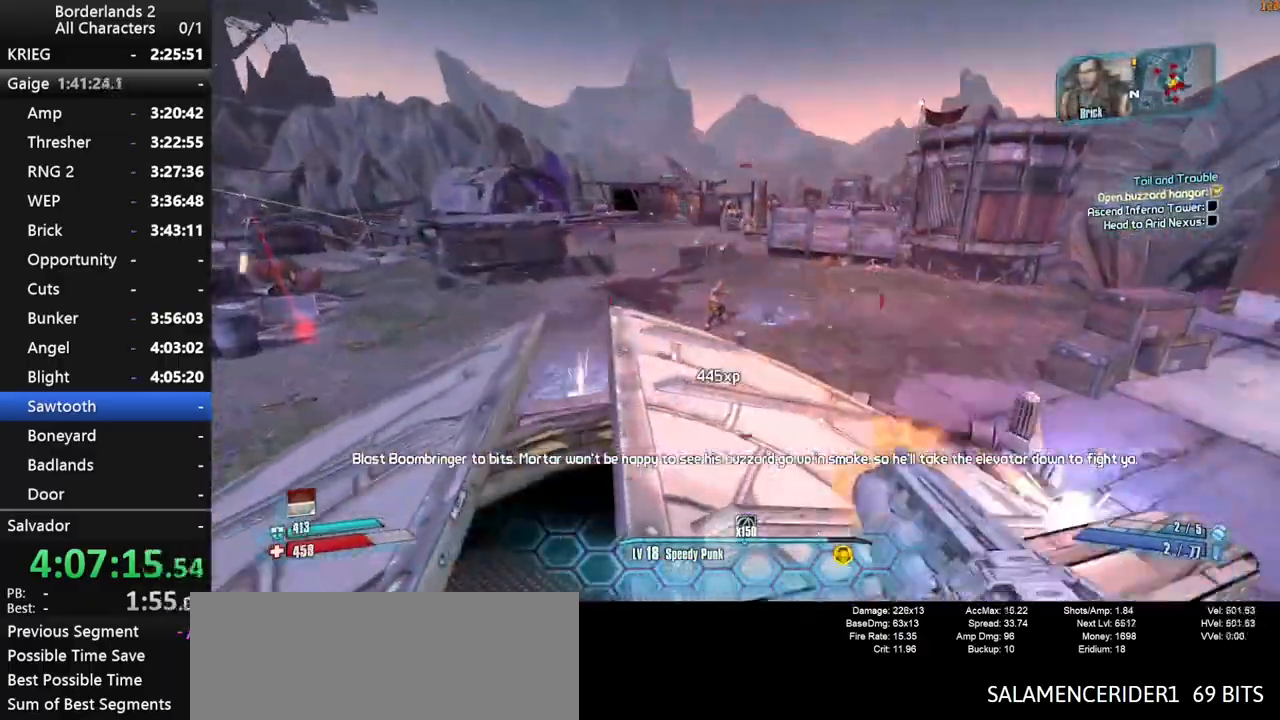
{"keys": ["a", "shift", "w"], "mouse": ["wheel_down"], "mouse_move": "still", "events": [[100, "a", "down"], [334, "a", "up"], [467, "a", "down"]]}
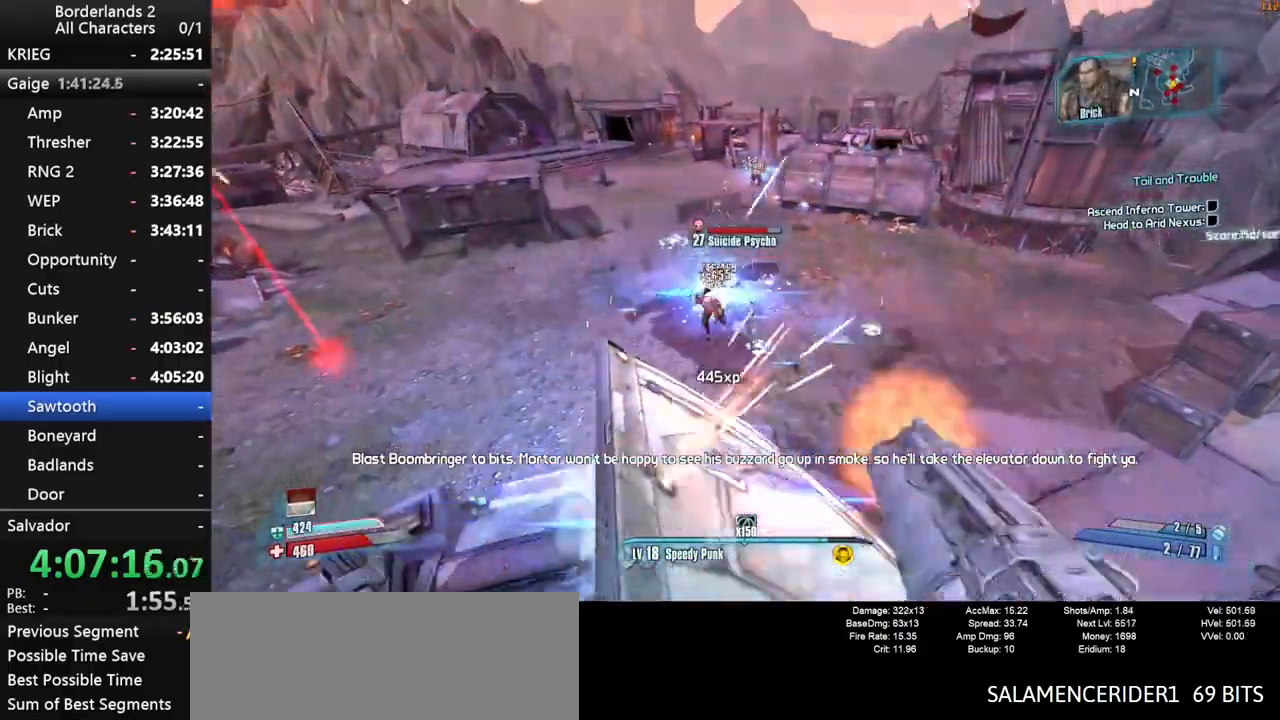
{"keys": ["a", "shift", "w"], "mouse": [], "mouse_move": "up-left", "events": [[200, "shift", "up"], [400, "mouse_wheel_down", "up"], [450, "mouse_wheel_up", "down"], [450, "shift", "down"], [484, "mouse_wheel_up", "up"]]}
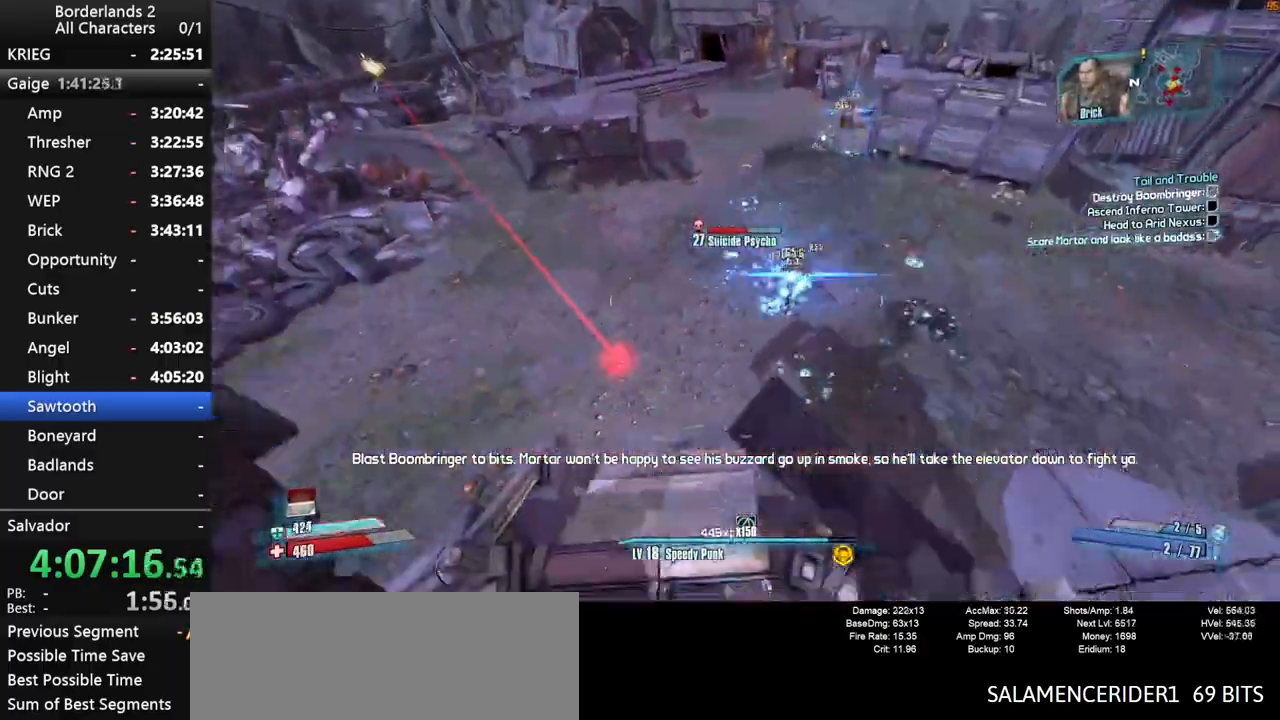
{"keys": ["a", "shift", "w"], "mouse": ["wheel_down"], "mouse_move": "right", "events": [[184, "mouse_wheel_down", "down"]]}
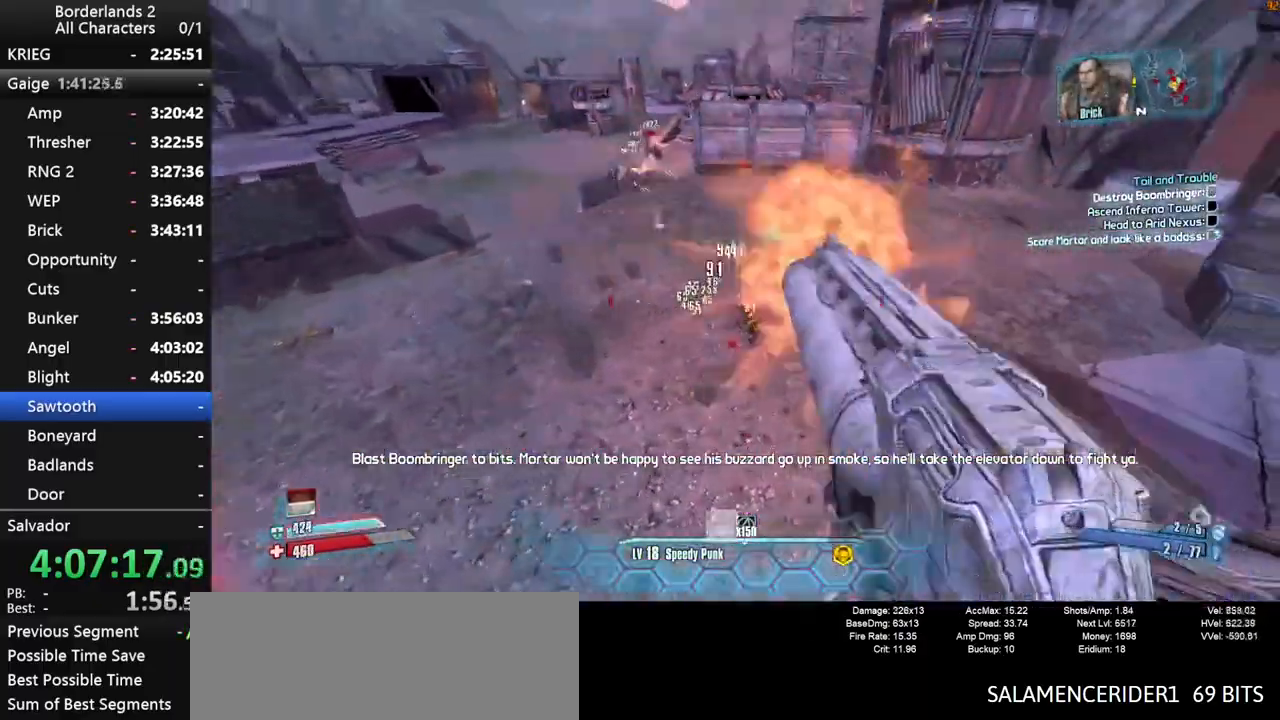
{"keys": ["shift", "w"], "mouse": ["wheel_up"], "mouse_move": "left", "events": [[150, "shift", "up"], [384, "mouse_wheel_down", "up"], [434, "mouse_wheel_up", "down"], [434, "shift", "down"], [467, "a", "up"]]}
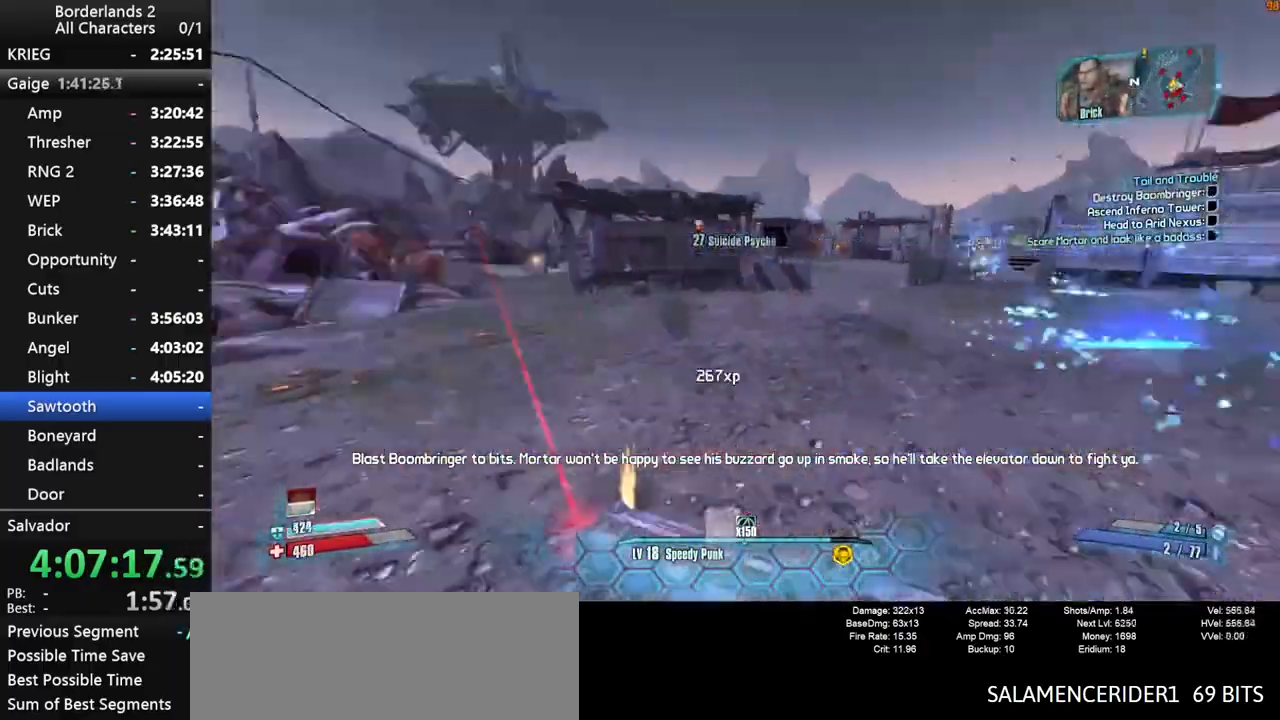
{"keys": ["d", "shift"], "mouse": ["wheel_down"], "mouse_move": "down", "events": [[17, "mouse_wheel_up", "up"], [17, "shift", "up"], [117, "d", "down"], [117, "shift", "down"], [117, "space", "down"], [167, "w", "up"], [250, "mouse_wheel_down", "down"], [350, "space", "up"]]}
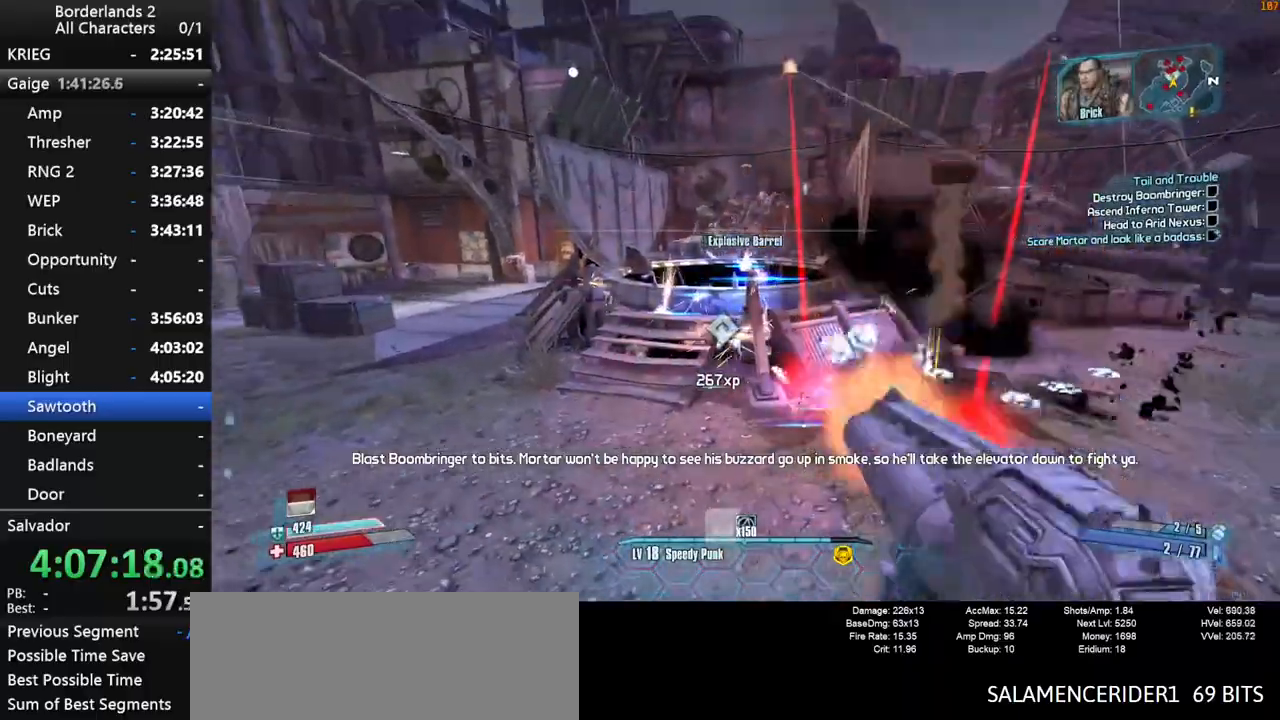
{"keys": ["d", "s", "shift"], "mouse": ["wheel_down"], "mouse_move": "still", "events": [[134, "s", "down"]]}
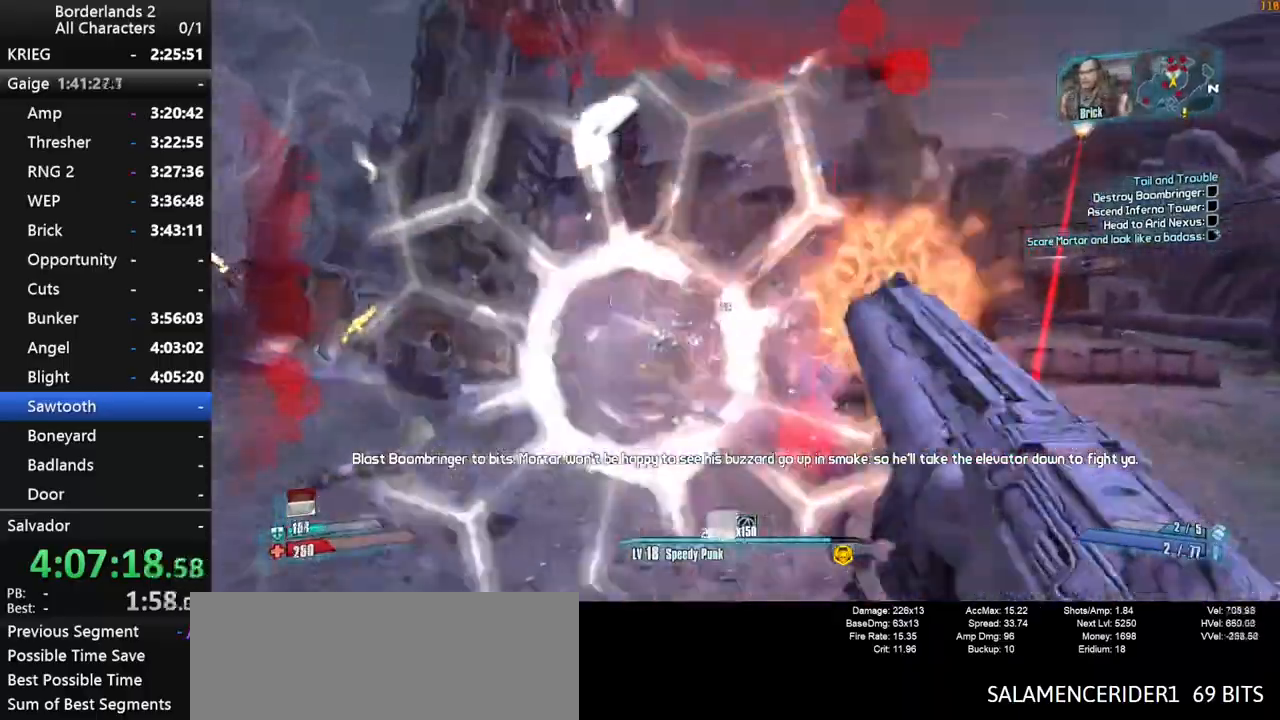
{"keys": ["d", "s", "shift"], "mouse": ["wheel_down"], "mouse_move": "still", "events": []}
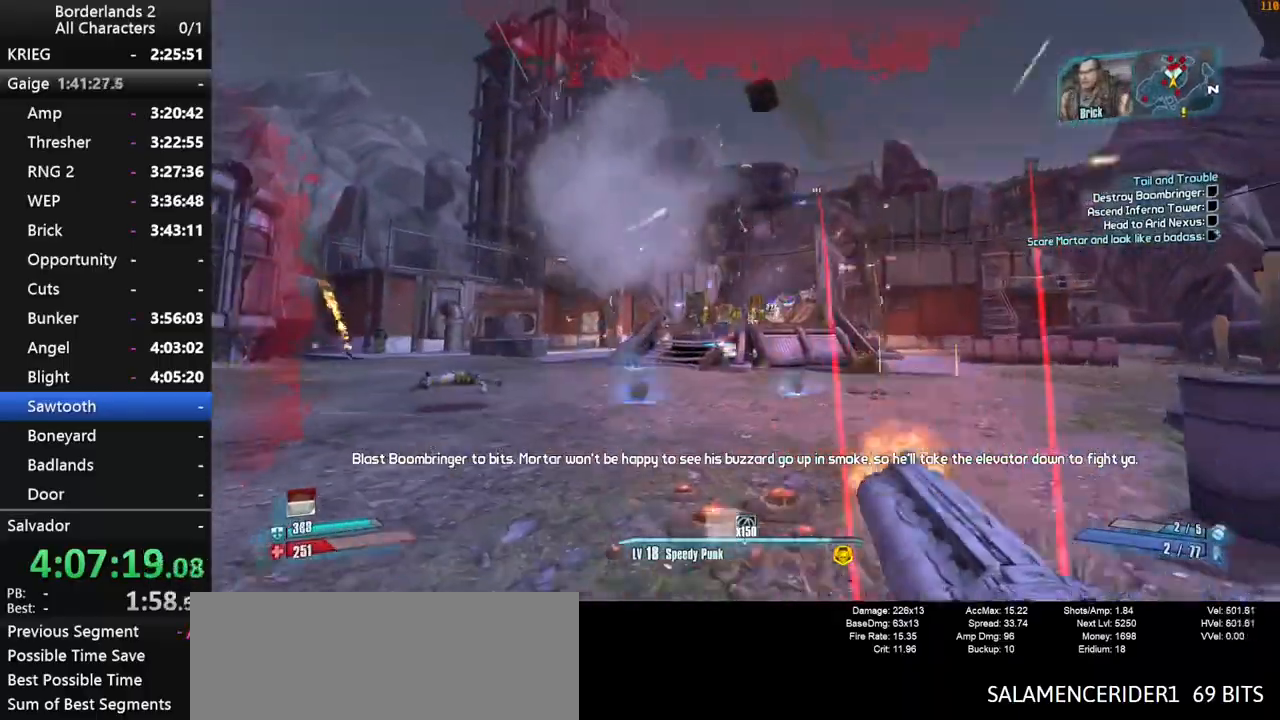
{"keys": ["s", "shift"], "mouse": ["wheel_down"], "mouse_move": "still", "events": [[67, "d", "up"]]}
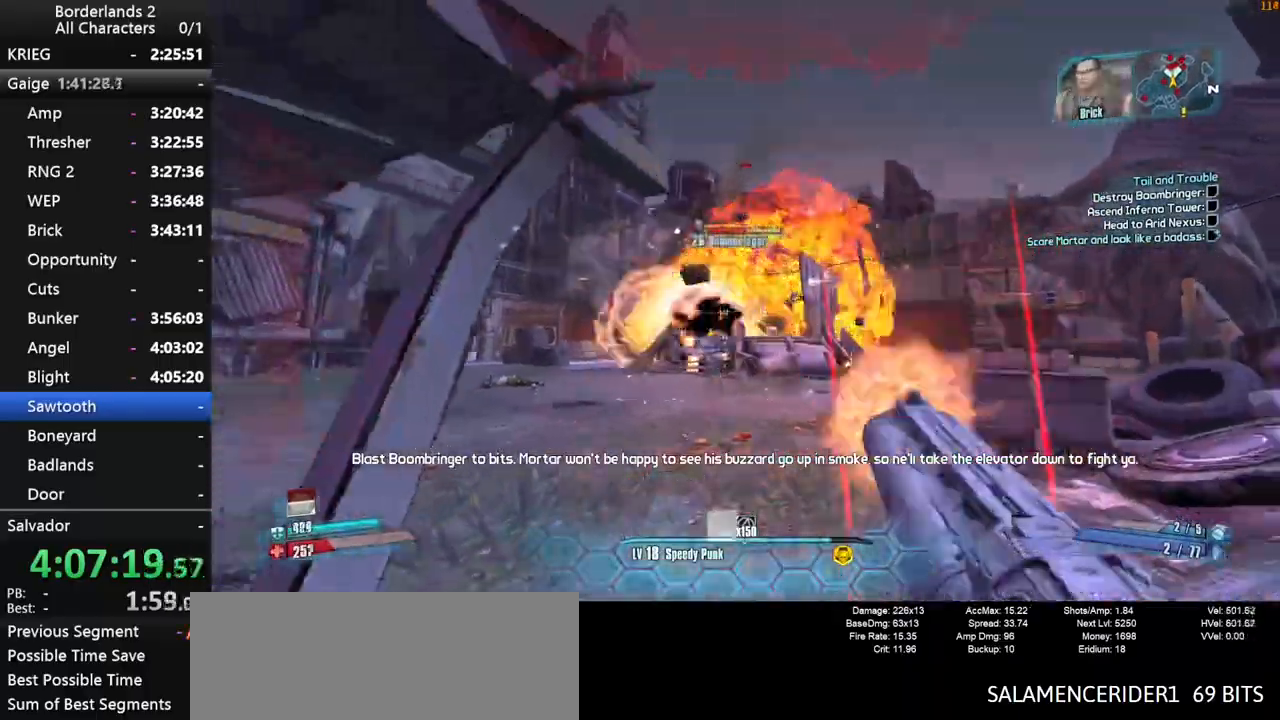
{"keys": ["shift", "w"], "mouse": ["wheel_down"], "mouse_move": "still", "events": [[234, "s", "up"], [417, "w", "down"]]}